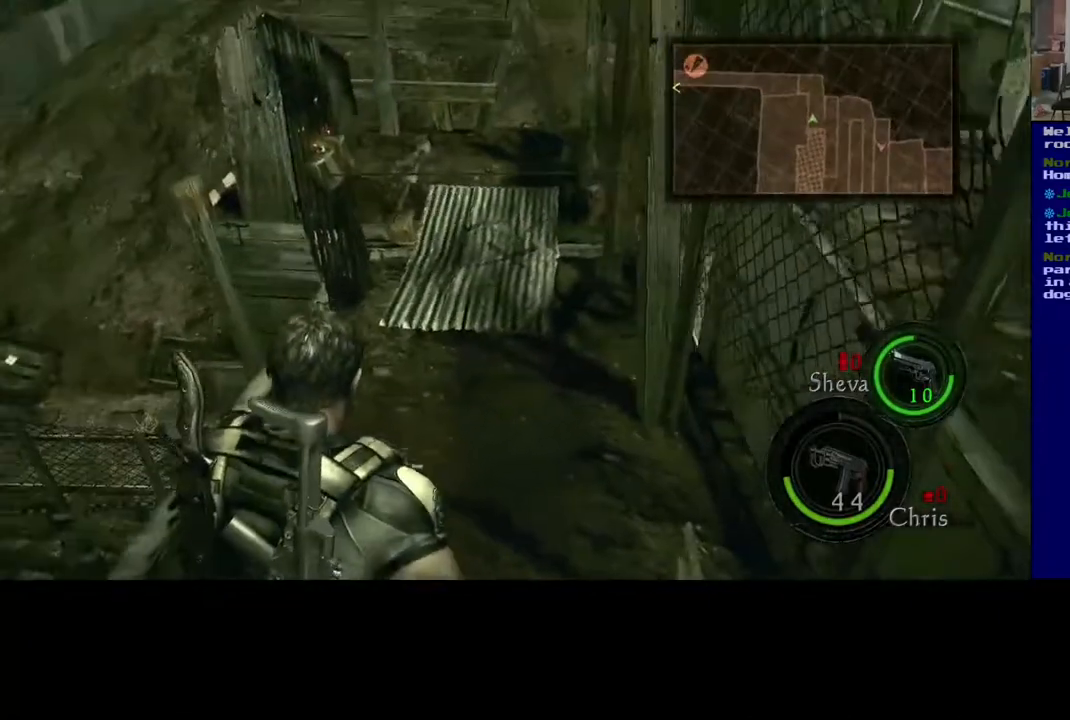
Gameplay with a controller (Xbox layout); each line is a JSON object with the inputs held at the frame after it (dt_ms = milliseconds from this image to that frame). "events" lists button and stick changes between this image and that frame as [ms after this image, input, new state], when the widget could be followed in between.
{"dt_ms": 500, "buttons": [], "left_stick": "center", "right_stick": "up-left", "events": [[33, "left_stick", "center"], [450, "right_stick", "up-left"]]}
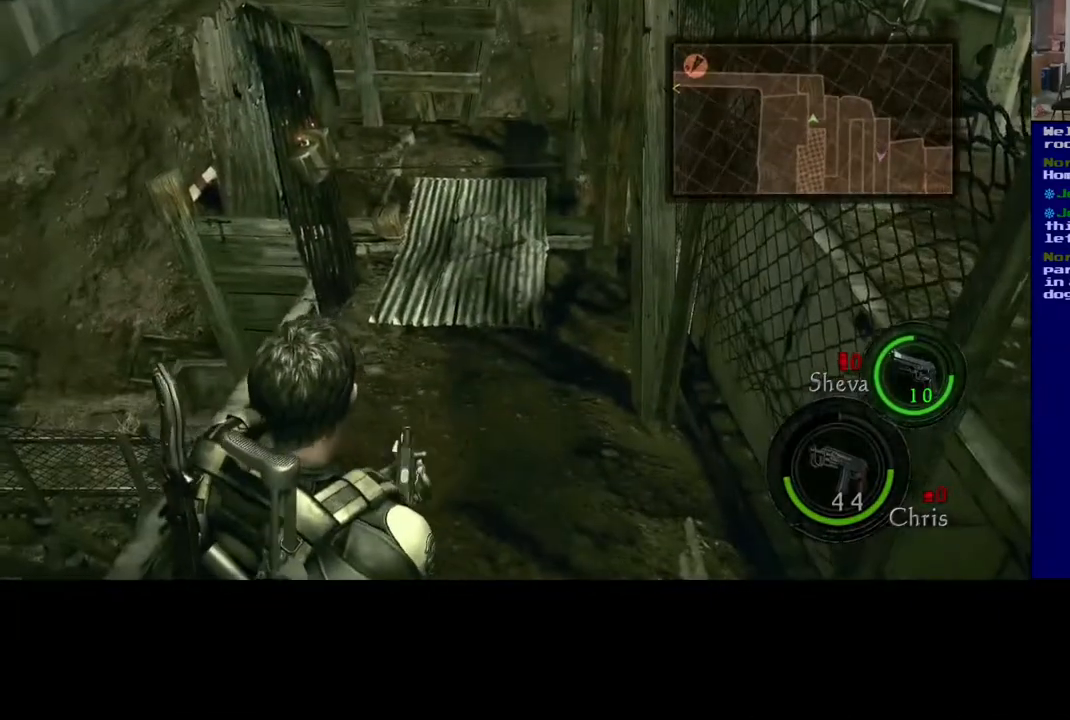
{"dt_ms": 500, "buttons": [], "left_stick": "center", "right_stick": "up-right", "events": [[150, "right_stick", "center"], [317, "right_stick", "up"], [450, "right_stick", "up-right"]]}
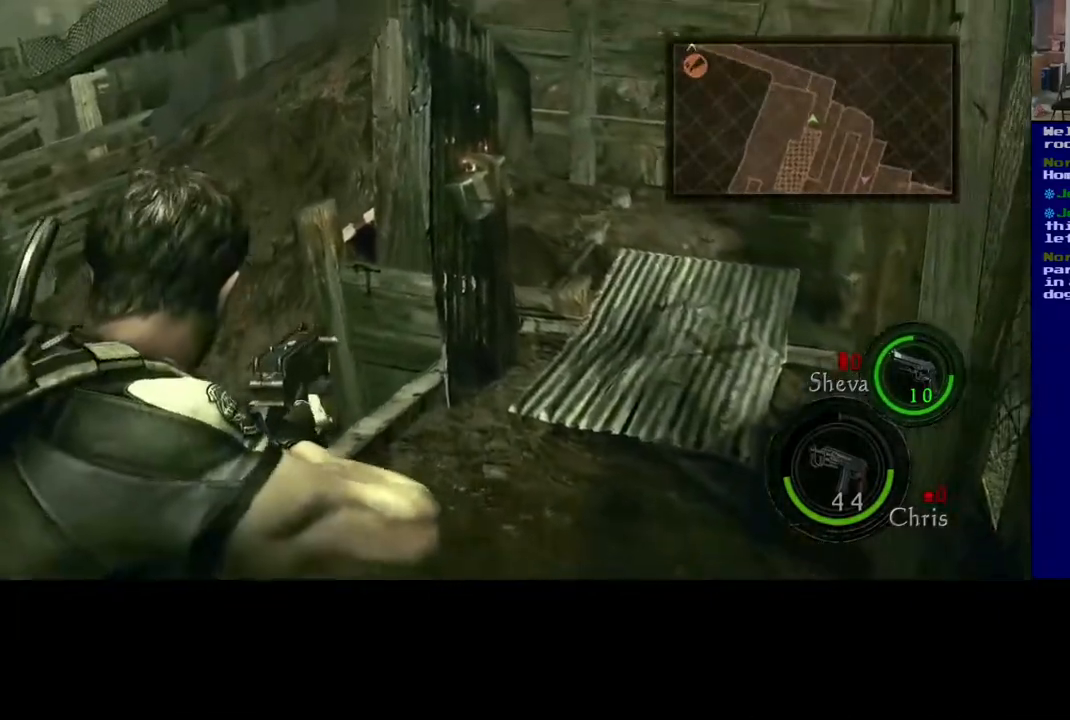
{"dt_ms": 500, "buttons": ["L2"], "left_stick": "center", "right_stick": "center", "events": [[67, "right_stick", "center"], [183, "L2", "down"]]}
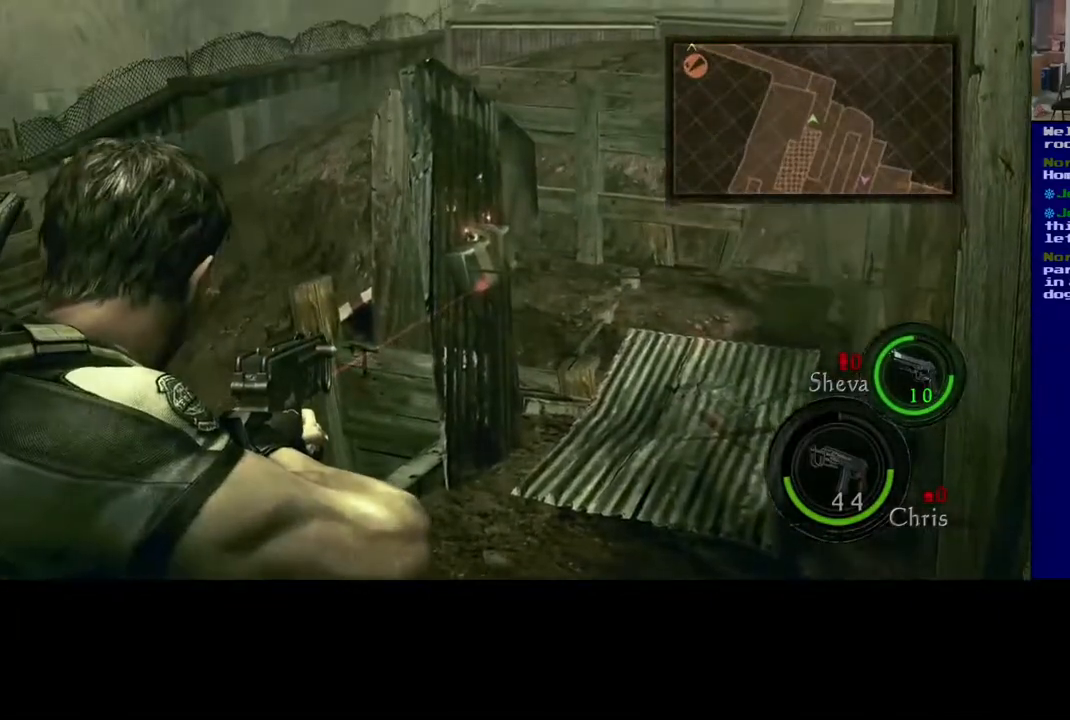
{"dt_ms": 500, "buttons": [], "left_stick": "center", "right_stick": "right", "events": [[67, "R2", "down"], [150, "R2", "up"], [433, "L2", "up"], [500, "right_stick", "right"]]}
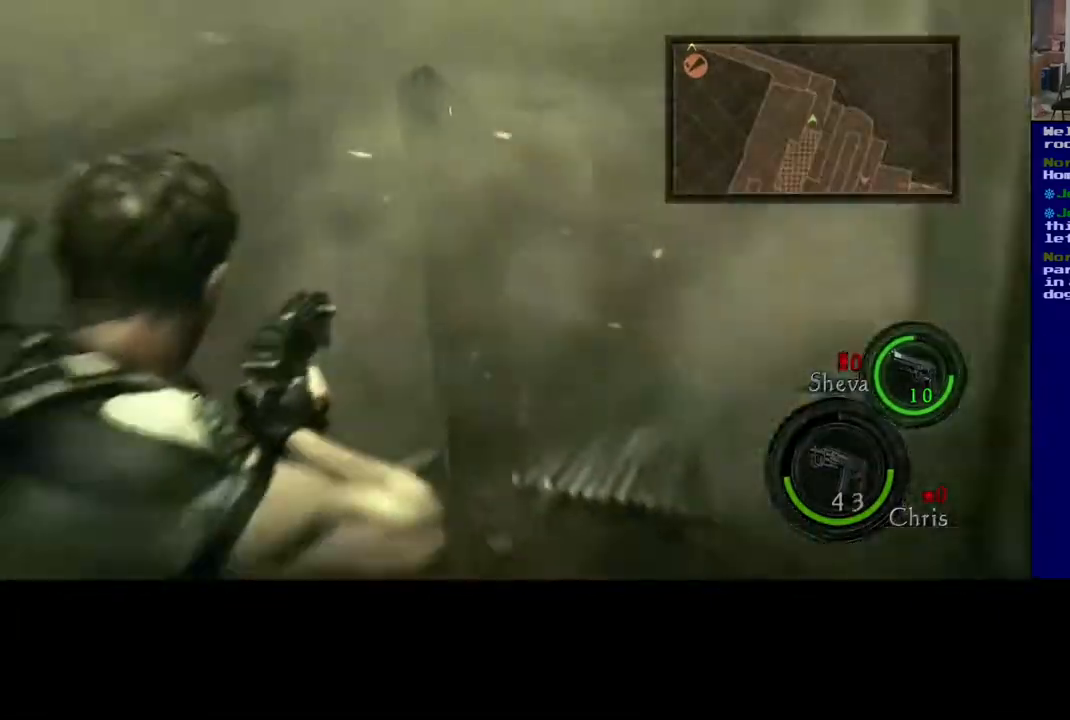
{"dt_ms": 500, "buttons": [], "left_stick": "up", "right_stick": "center", "events": [[150, "right_stick", "center"], [333, "left_stick", "up"]]}
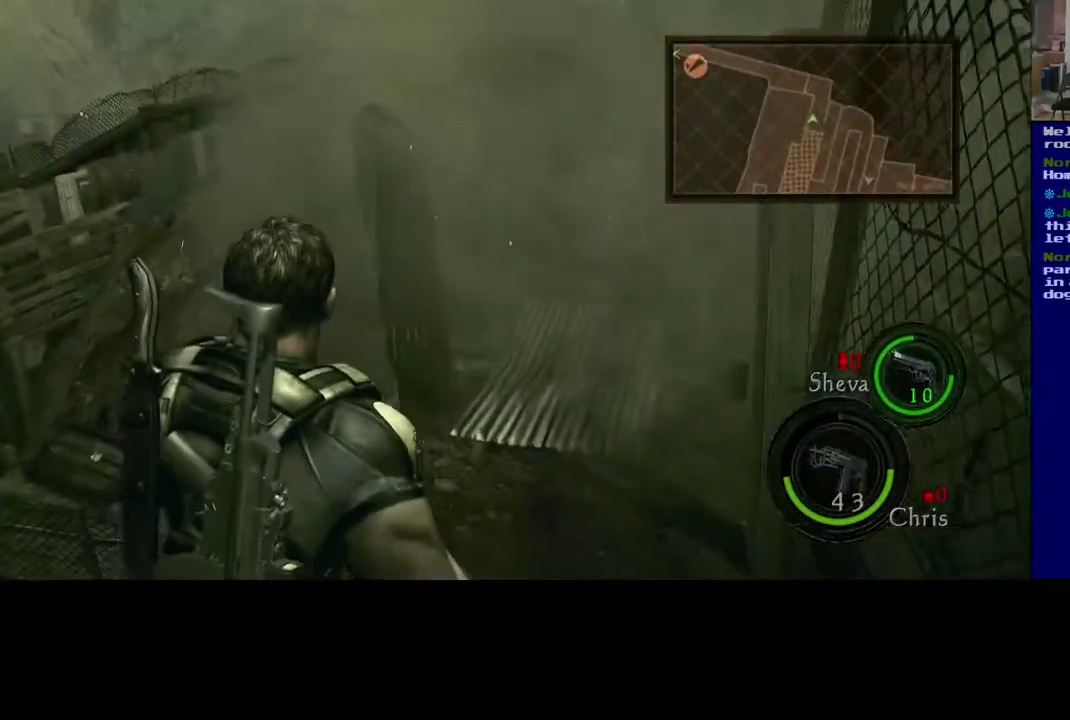
{"dt_ms": 500, "buttons": [], "left_stick": "center", "right_stick": "right", "events": [[233, "right_stick", "right"], [317, "left_stick", "center"]]}
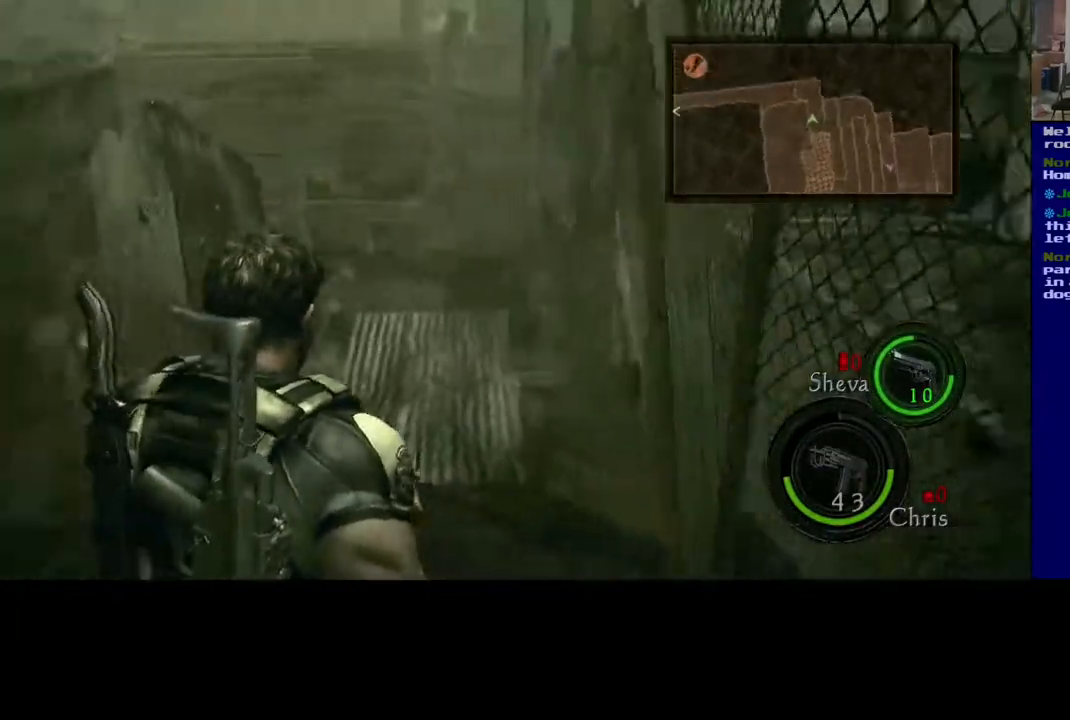
{"dt_ms": 500, "buttons": [], "left_stick": "right", "right_stick": "right", "events": [[333, "left_stick", "right"]]}
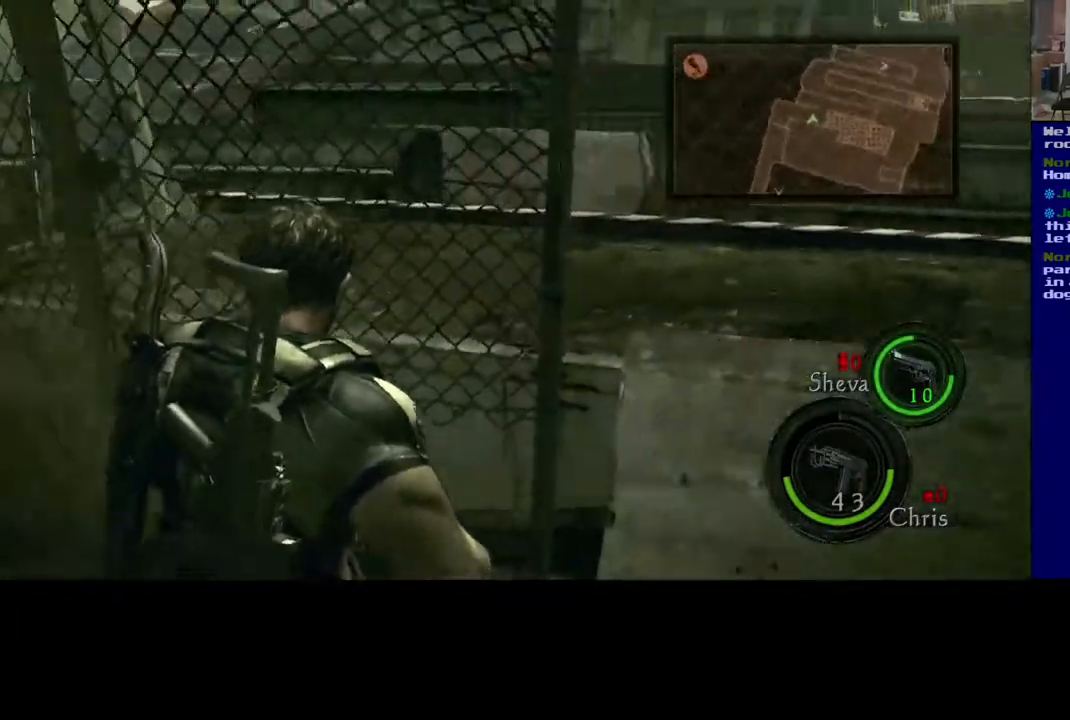
{"dt_ms": 500, "buttons": [], "left_stick": "up", "right_stick": "right", "events": [[83, "left_stick", "up-right"], [133, "right_stick", "center"], [383, "right_stick", "right"], [500, "left_stick", "up"]]}
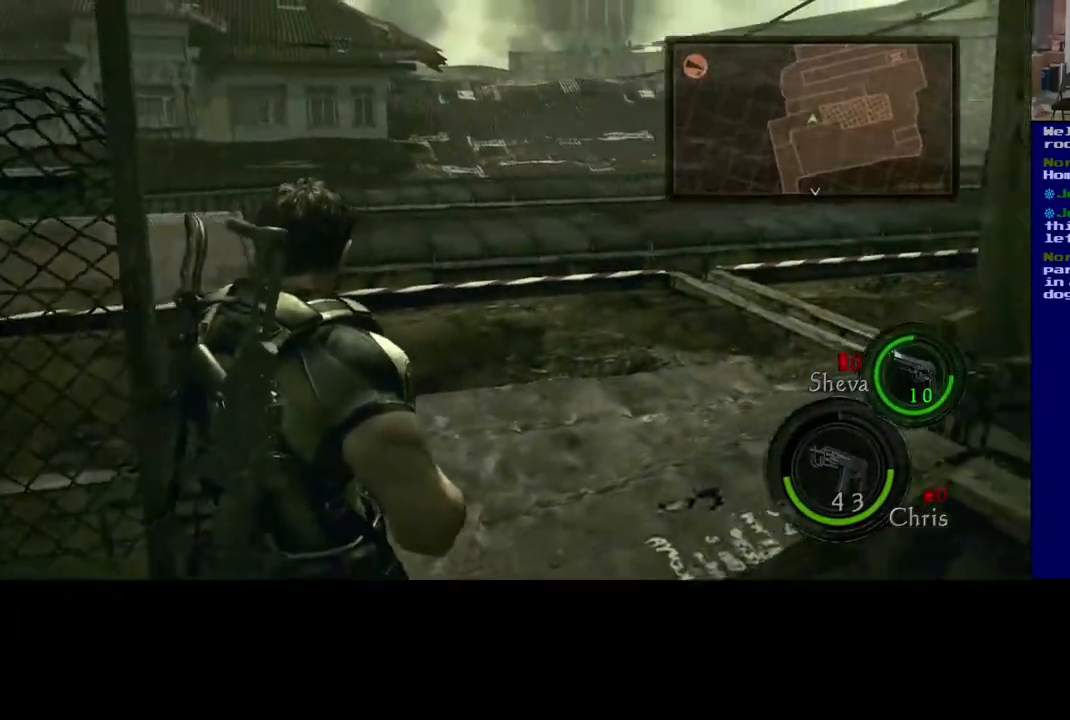
{"dt_ms": 500, "buttons": ["L3"], "left_stick": "up", "right_stick": "right", "events": [[17, "right_stick", "center"], [67, "L3", "down"], [433, "right_stick", "right"]]}
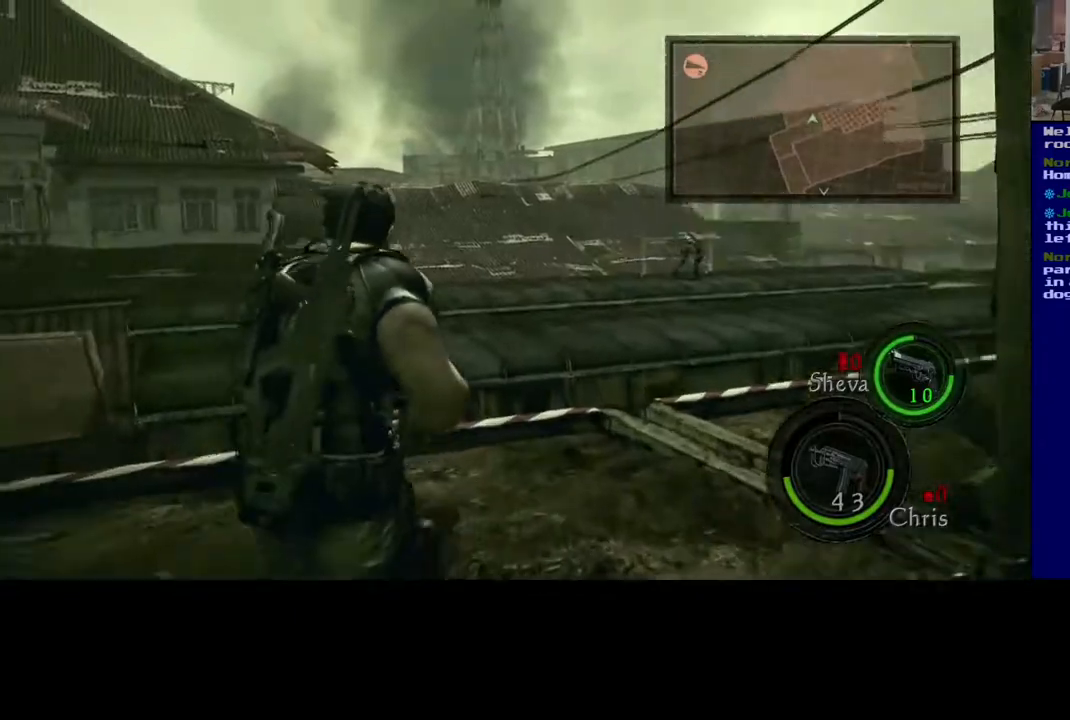
{"dt_ms": 500, "buttons": [], "left_stick": "up", "right_stick": "center", "events": [[383, "L3", "up"], [467, "right_stick", "center"]]}
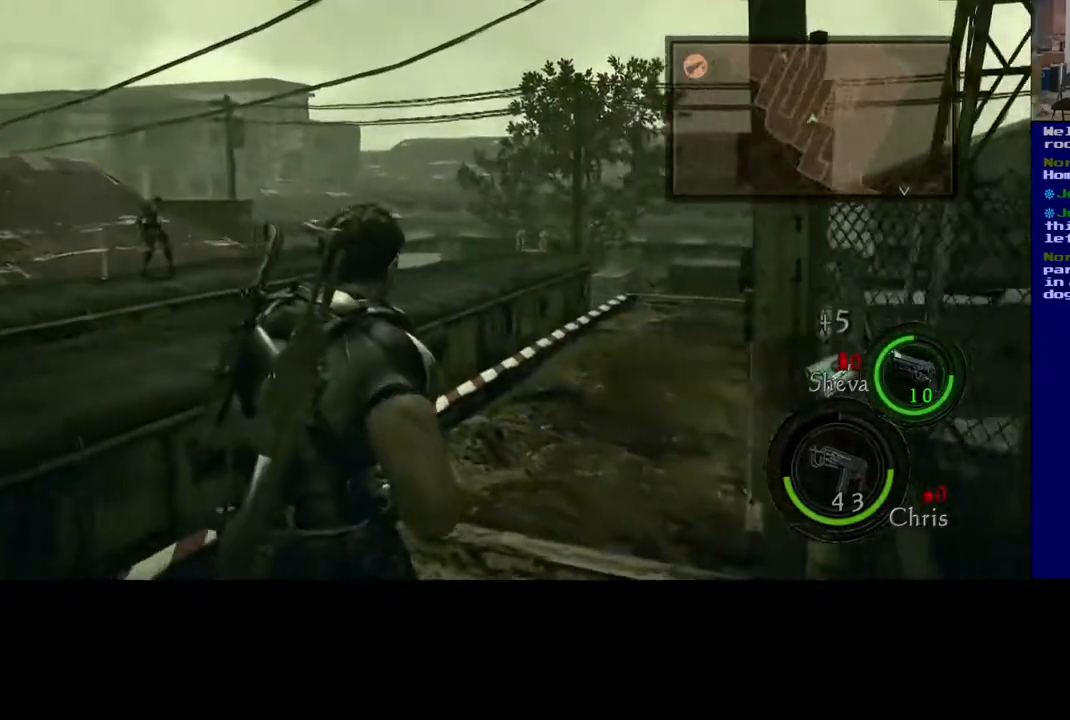
{"dt_ms": 500, "buttons": [], "left_stick": "center", "right_stick": "left", "events": [[317, "right_stick", "left"], [367, "left_stick", "center"]]}
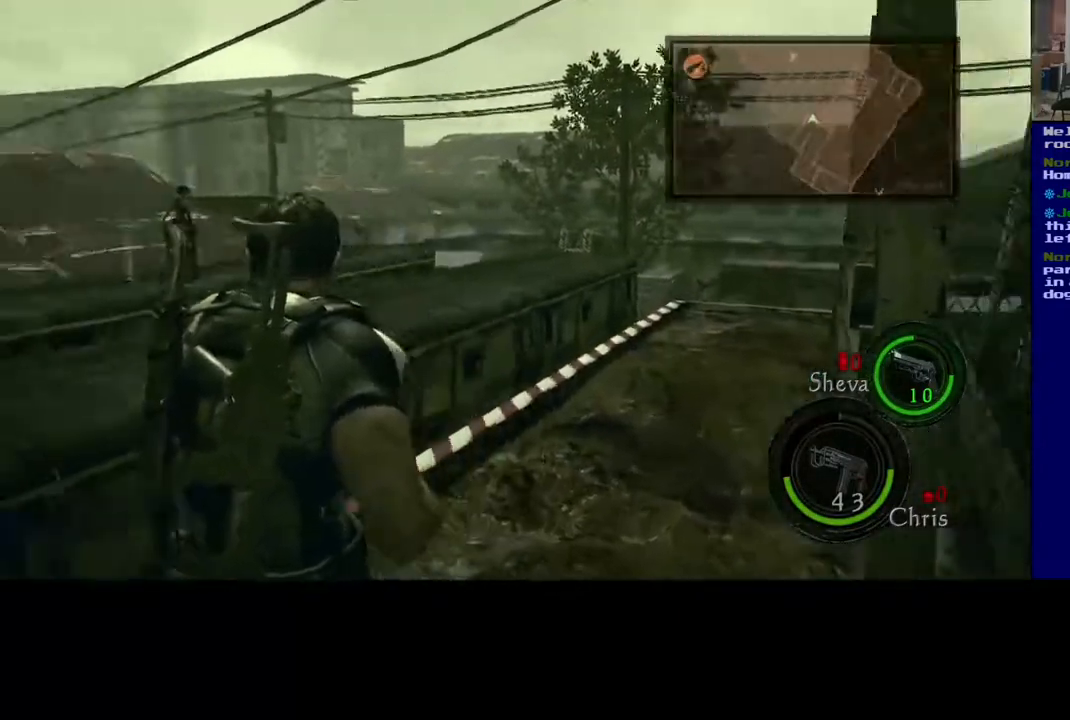
{"dt_ms": 500, "buttons": [], "left_stick": "right", "right_stick": "right", "events": [[283, "left_stick", "right"], [317, "right_stick", "right"]]}
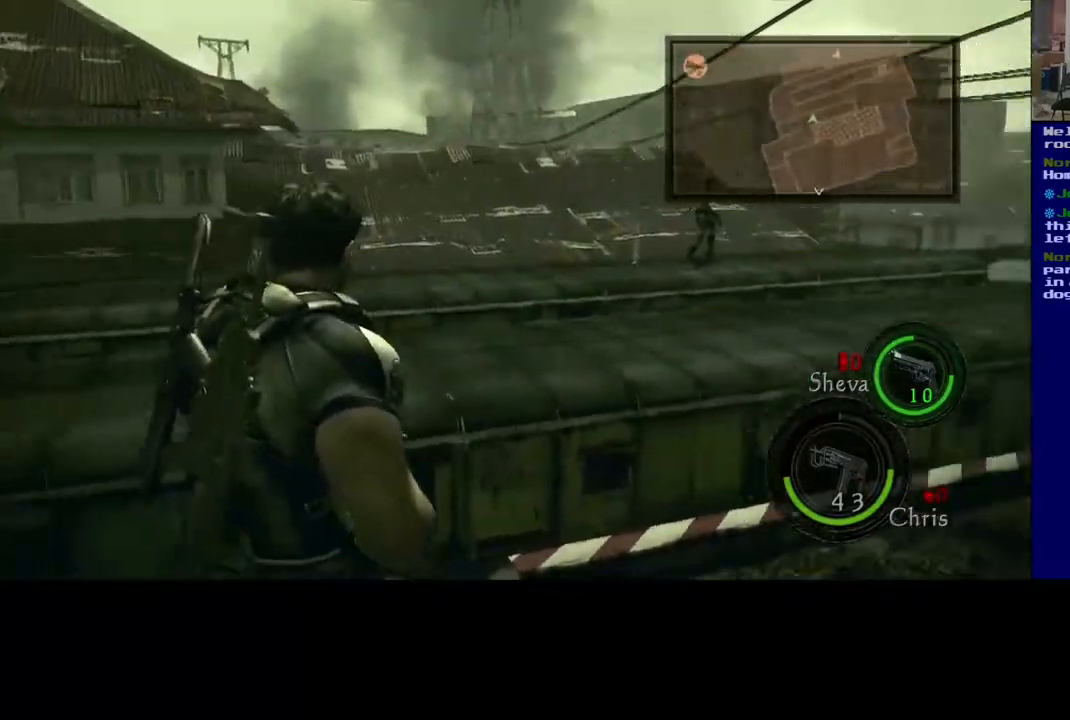
{"dt_ms": 500, "buttons": ["L3"], "left_stick": "up-left", "right_stick": "center", "events": [[50, "left_stick", "up"], [100, "L3", "down"], [100, "left_stick", "up-left"], [100, "right_stick", "center"]]}
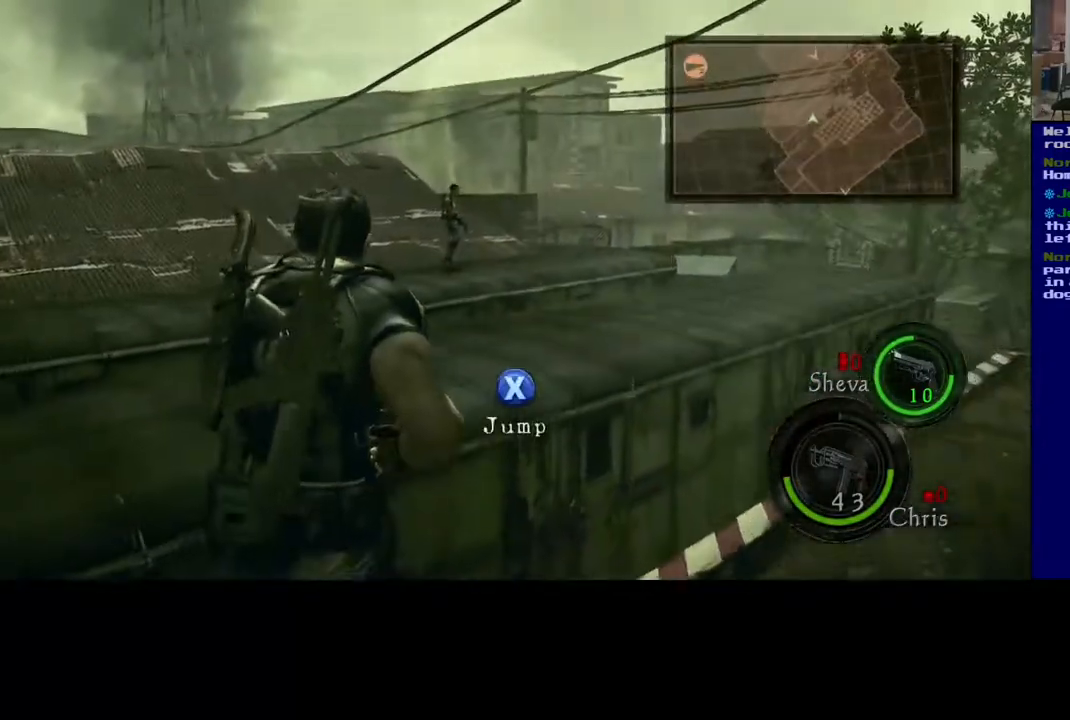
{"dt_ms": 500, "buttons": ["X", "L3"], "left_stick": "up-left", "right_stick": "center", "events": [[117, "A", "down"], [283, "A", "up"], [383, "X", "down"]]}
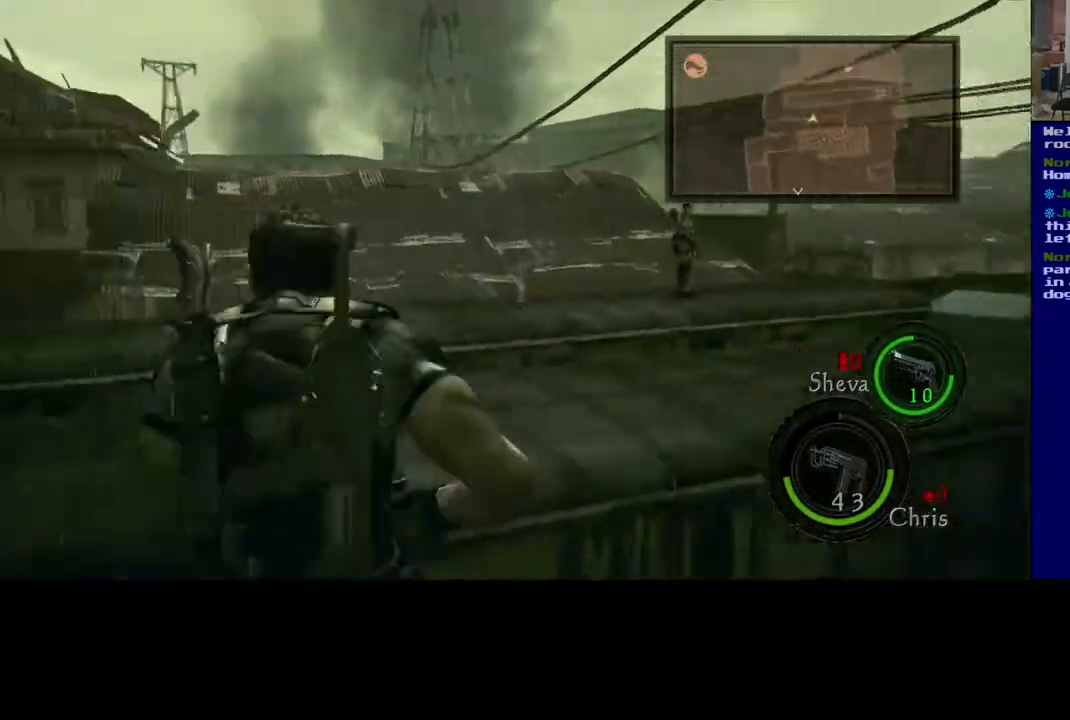
{"dt_ms": 500, "buttons": [], "left_stick": "up", "right_stick": "right", "events": [[17, "X", "up"], [267, "L3", "up"], [267, "left_stick", "up"], [317, "right_stick", "right"]]}
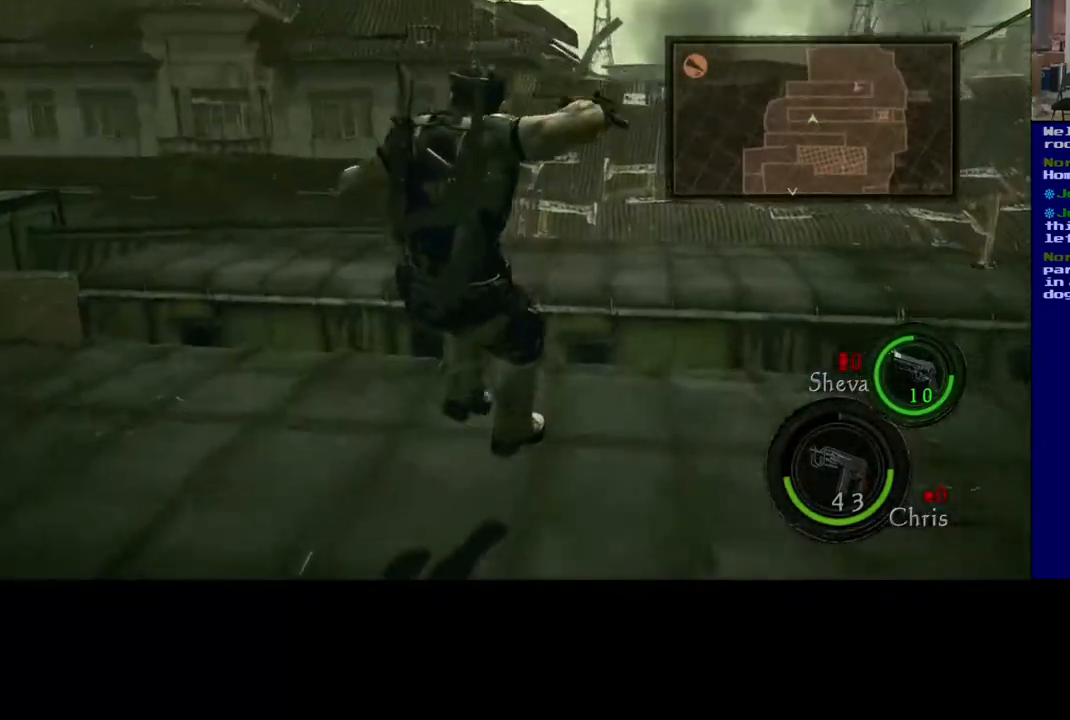
{"dt_ms": 500, "buttons": ["L3"], "left_stick": "up", "right_stick": "down-right", "events": [[117, "L3", "down"], [167, "right_stick", "center"], [383, "right_stick", "down-right"]]}
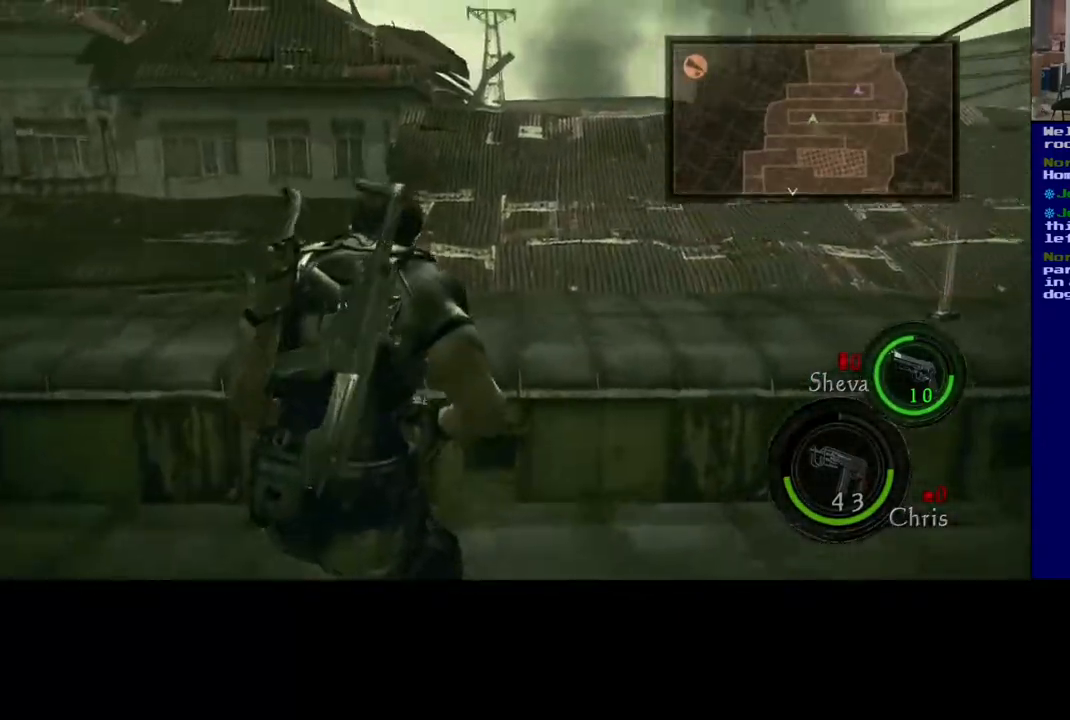
{"dt_ms": 500, "buttons": ["X", "L3"], "left_stick": "up", "right_stick": "center", "events": [[100, "right_stick", "center"], [383, "X", "down"]]}
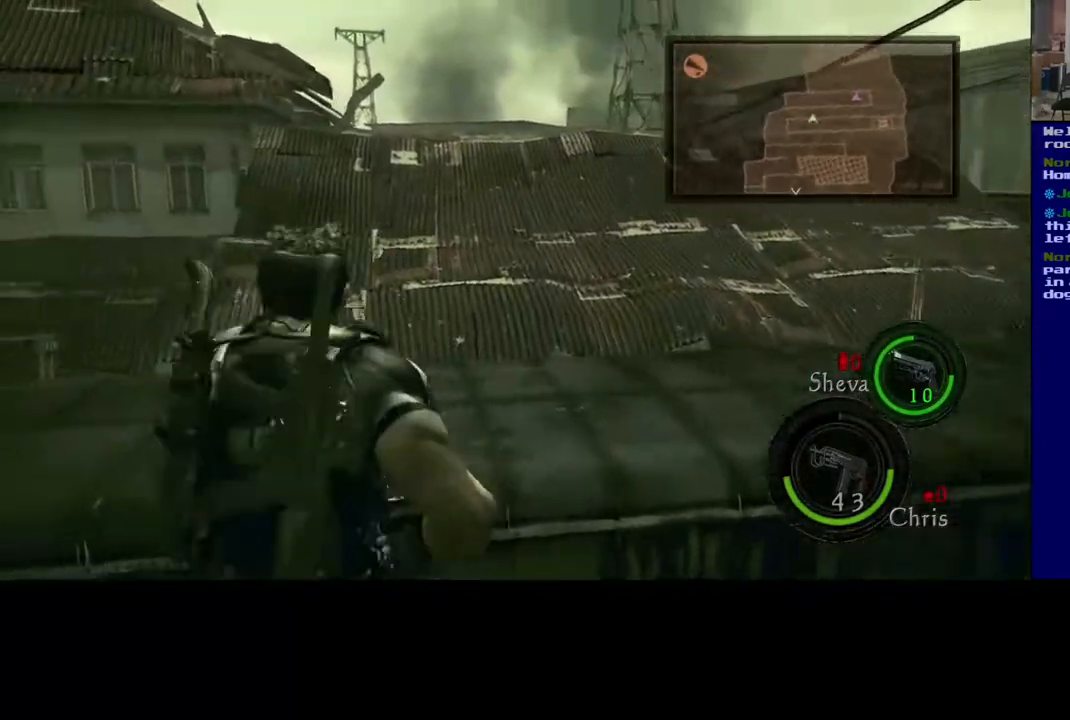
{"dt_ms": 500, "buttons": [], "left_stick": "up", "right_stick": "right", "events": [[100, "X", "up"], [283, "right_stick", "right"], [333, "L3", "up"]]}
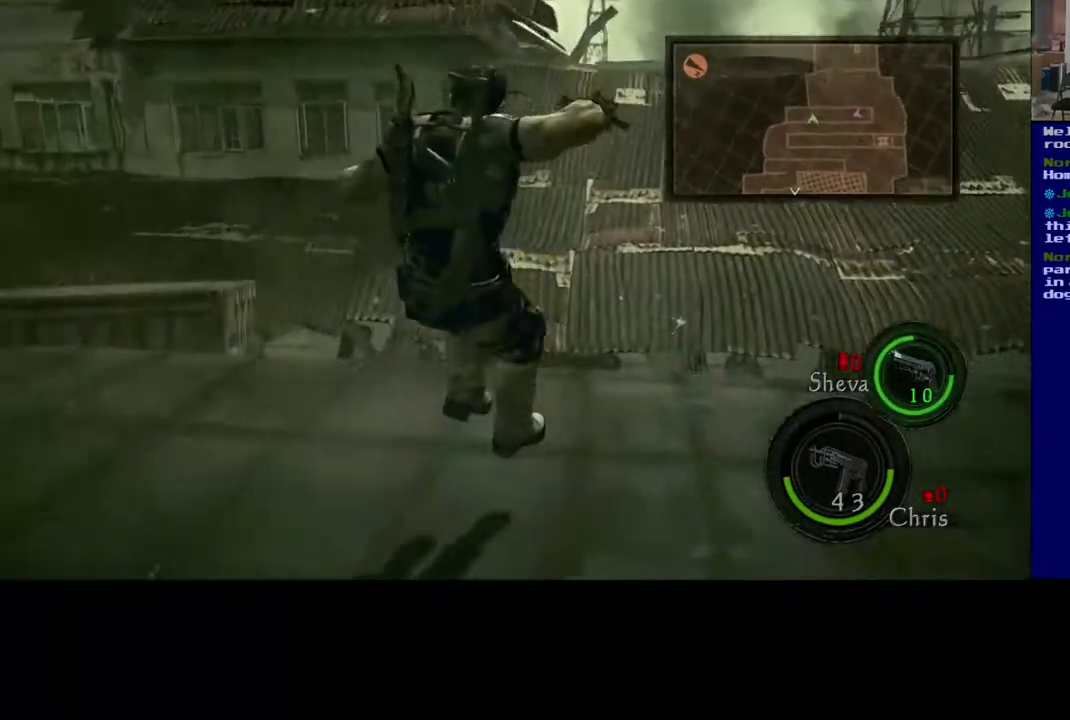
{"dt_ms": 500, "buttons": [], "left_stick": "right", "right_stick": "right", "events": [[83, "left_stick", "right"]]}
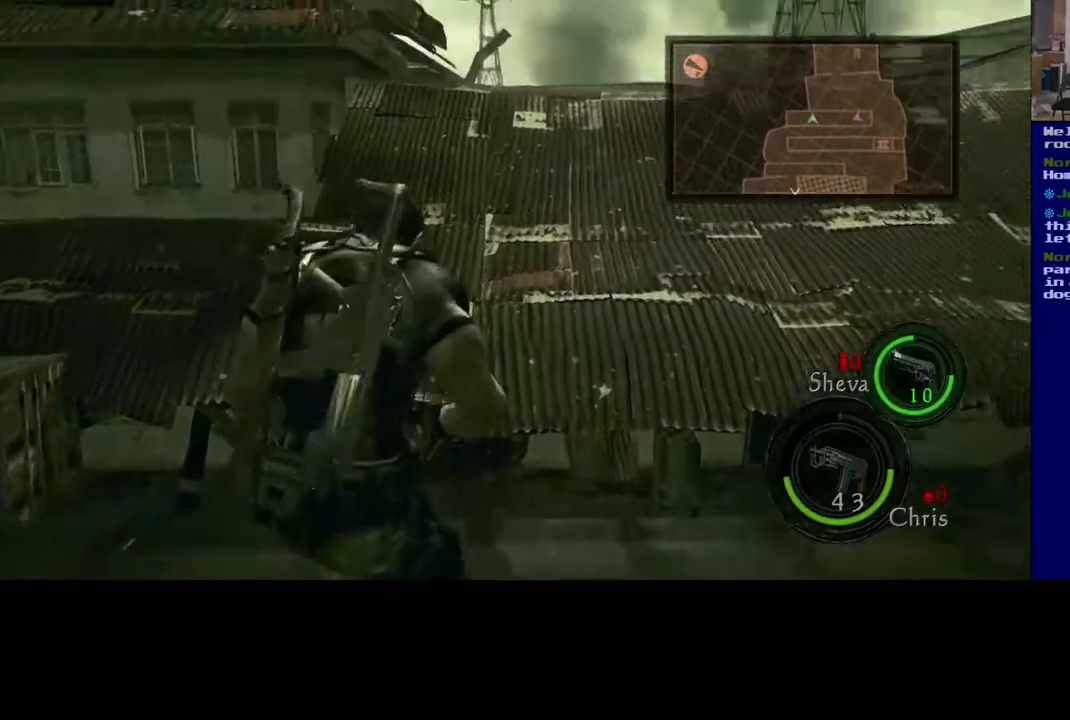
{"dt_ms": 500, "buttons": [], "left_stick": "up-right", "right_stick": "right", "events": [[33, "left_stick", "up-right"]]}
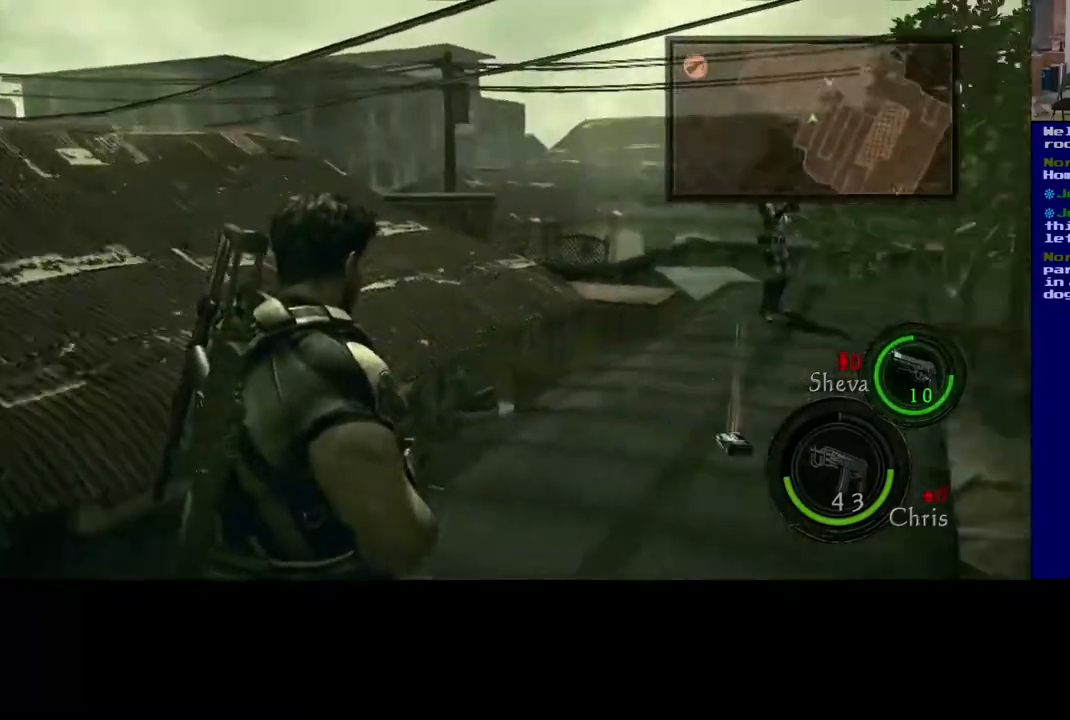
{"dt_ms": 500, "buttons": ["L3"], "left_stick": "up", "right_stick": "center", "events": [[17, "left_stick", "up"], [33, "right_stick", "down"], [133, "right_stick", "center"], [217, "L3", "down"]]}
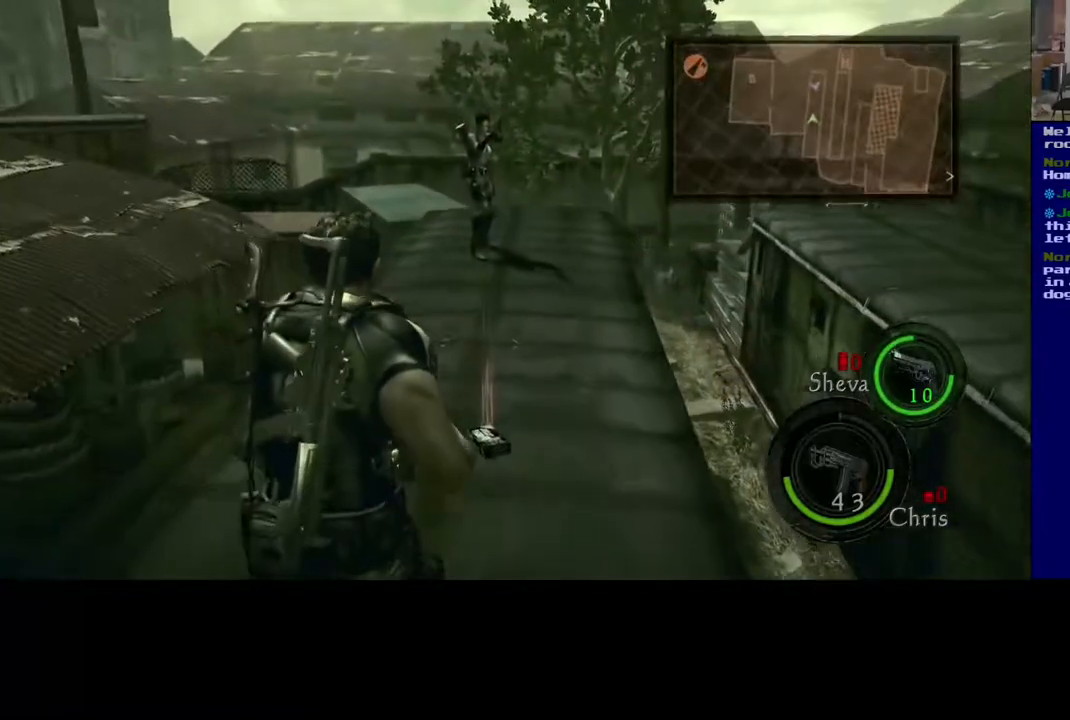
{"dt_ms": 500, "buttons": [], "left_stick": "center", "right_stick": "center", "events": [[50, "L3", "up"], [150, "left_stick", "up-right"], [333, "X", "down"], [383, "left_stick", "center"], [483, "X", "up"]]}
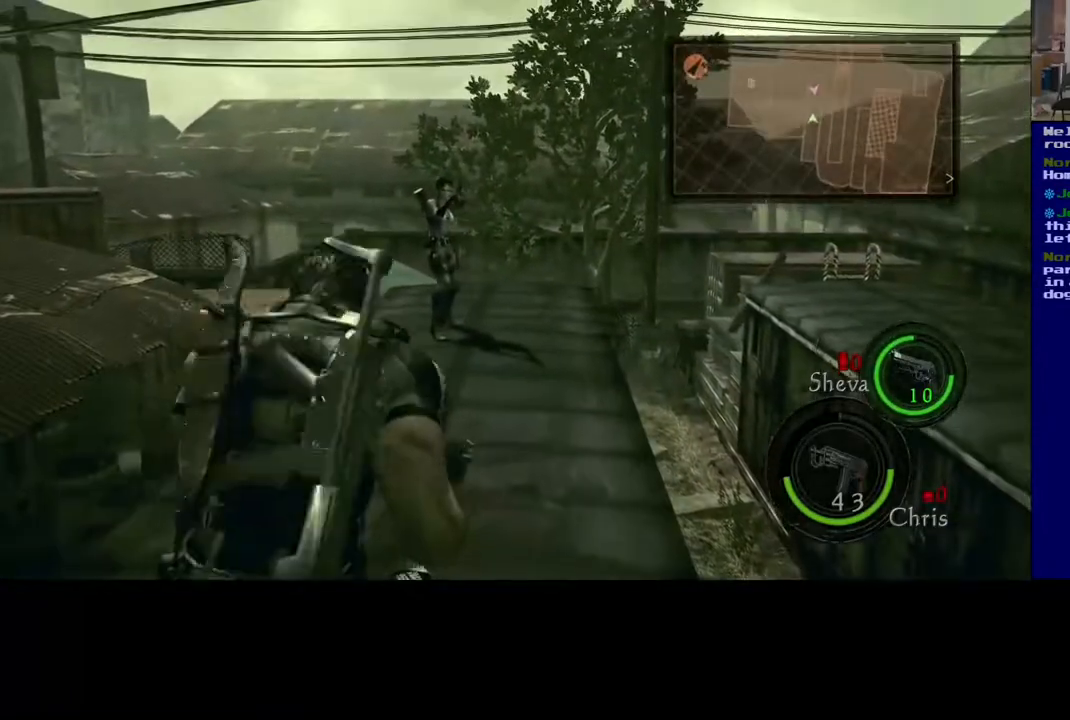
{"dt_ms": 500, "buttons": [], "left_stick": "up", "right_stick": "center", "events": [[433, "left_stick", "up"]]}
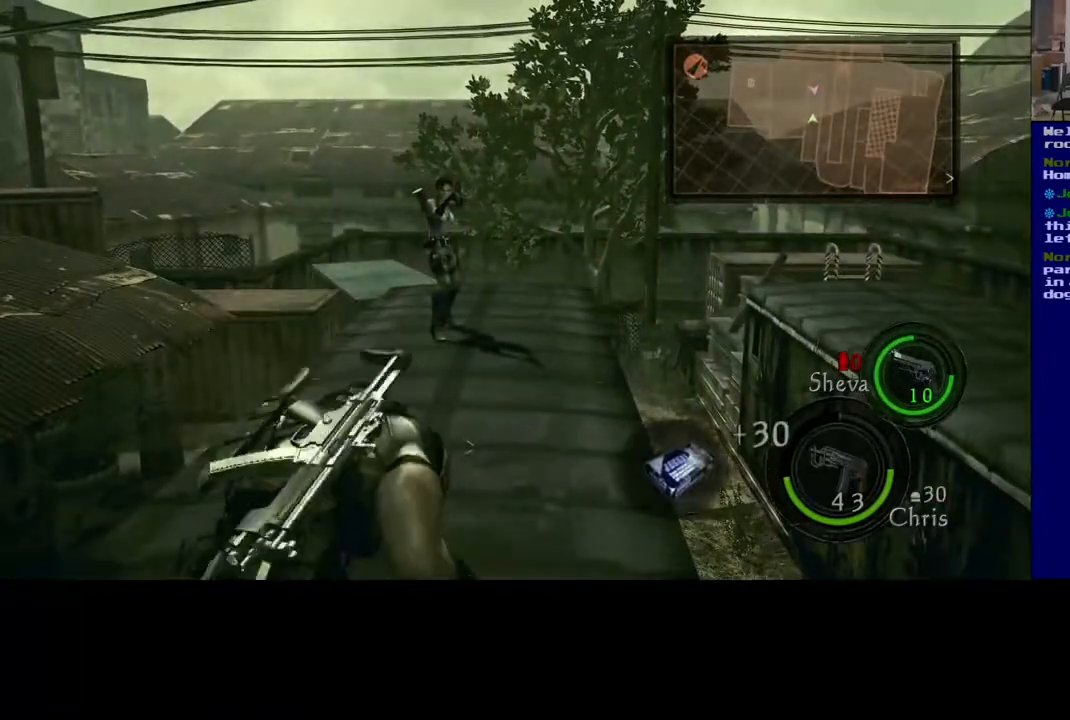
{"dt_ms": 500, "buttons": [], "left_stick": "up-right", "right_stick": "left", "events": [[283, "right_stick", "left"], [500, "left_stick", "up-right"]]}
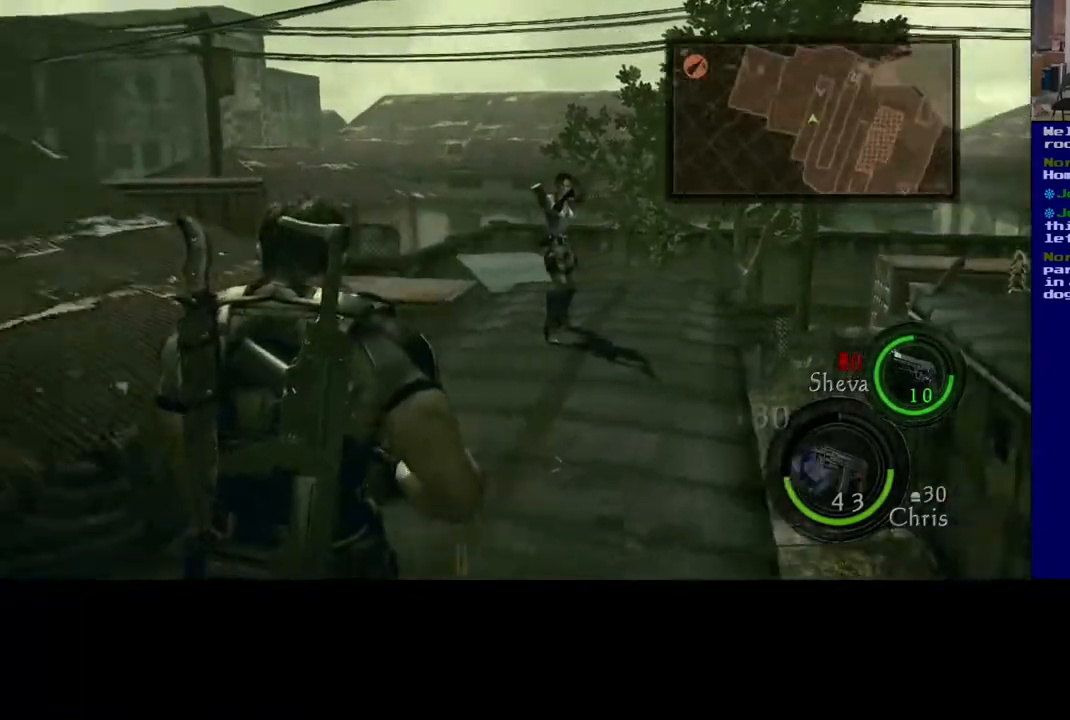
{"dt_ms": 500, "buttons": ["L3"], "left_stick": "up", "right_stick": "center", "events": [[300, "left_stick", "up"], [350, "L3", "down"], [400, "right_stick", "center"]]}
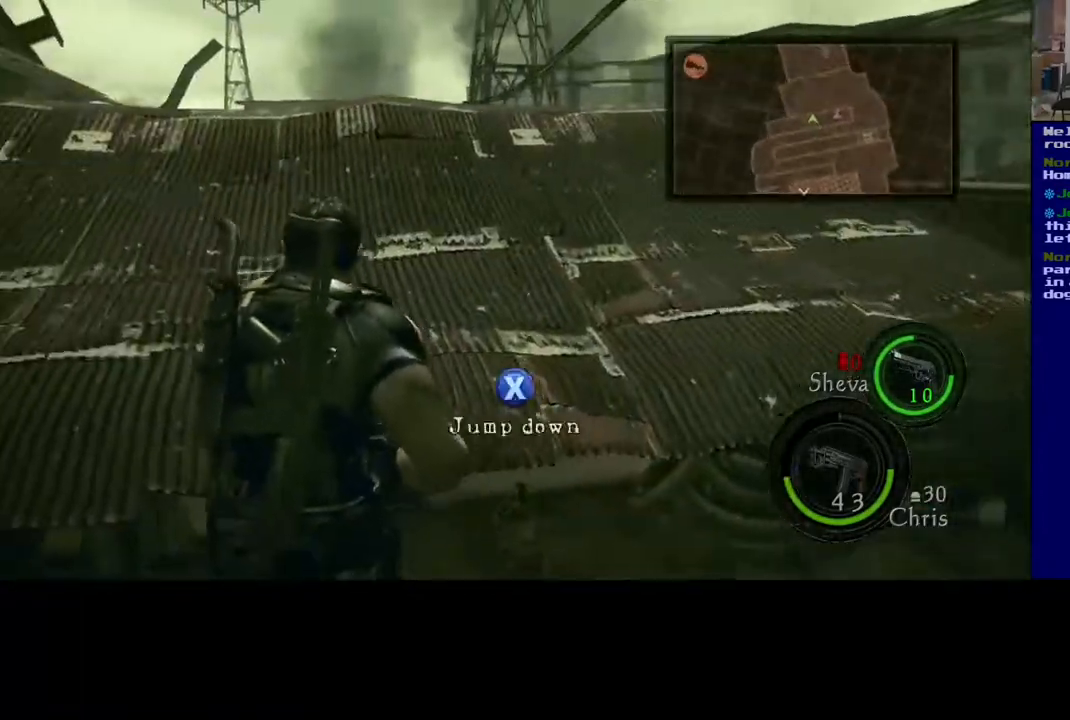
{"dt_ms": 500, "buttons": ["X", "L3"], "left_stick": "up", "right_stick": "center", "events": [[433, "X", "down"]]}
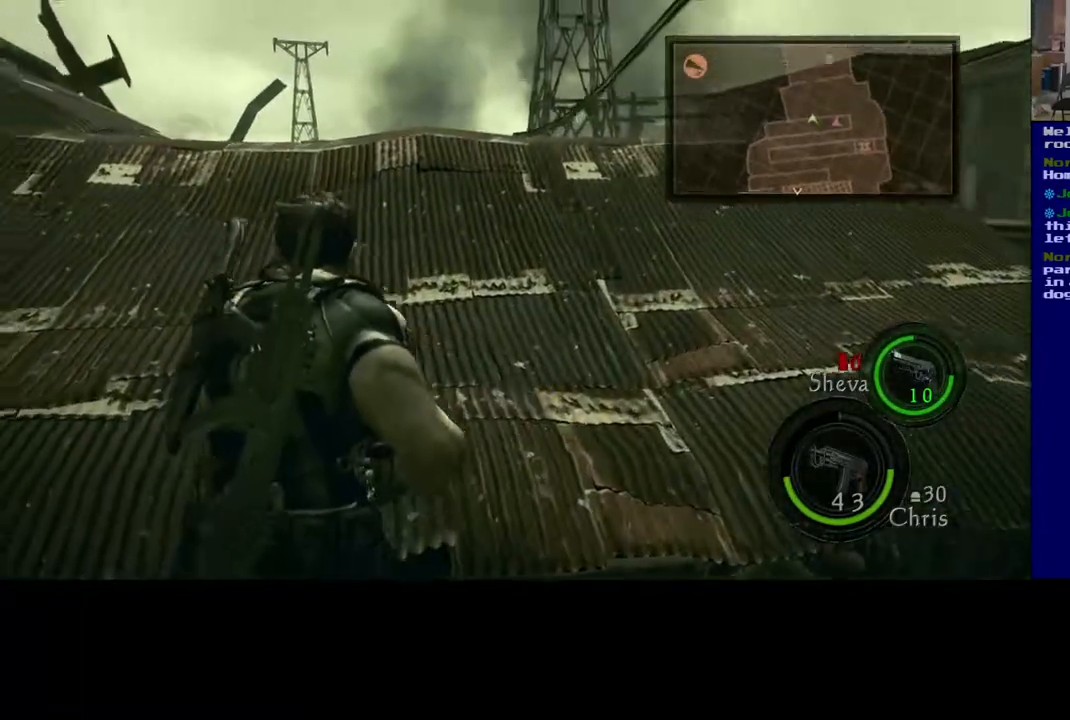
{"dt_ms": 1000, "buttons": [], "left_stick": "center", "right_stick": "center"}
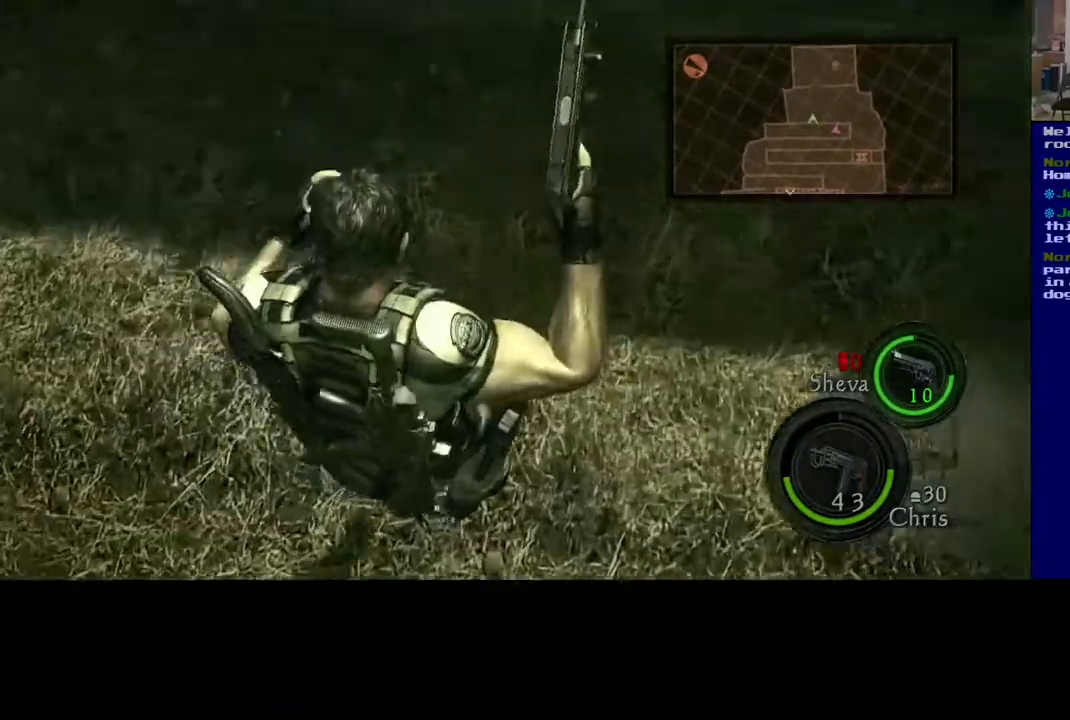
{"dt_ms": 500, "buttons": [], "left_stick": "left", "right_stick": "left", "events": [[17, "right_stick", "left"], [150, "left_stick", "down-left"], [350, "left_stick", "left"]]}
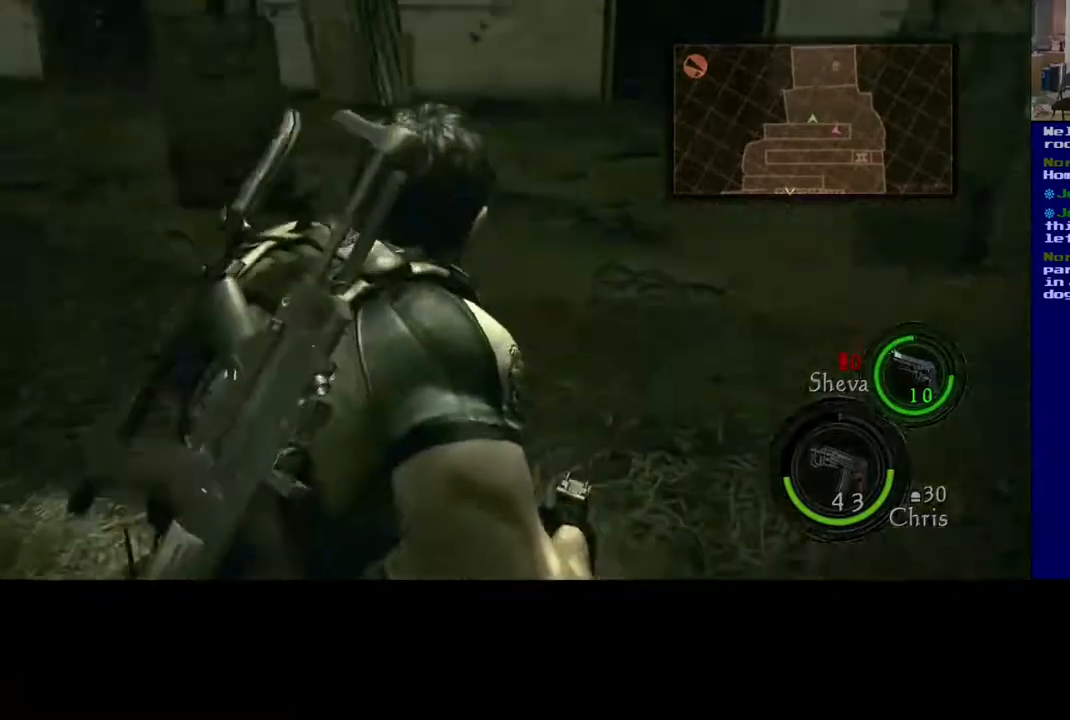
{"dt_ms": 500, "buttons": [], "left_stick": "up-left", "right_stick": "left", "events": [[383, "left_stick", "up-left"]]}